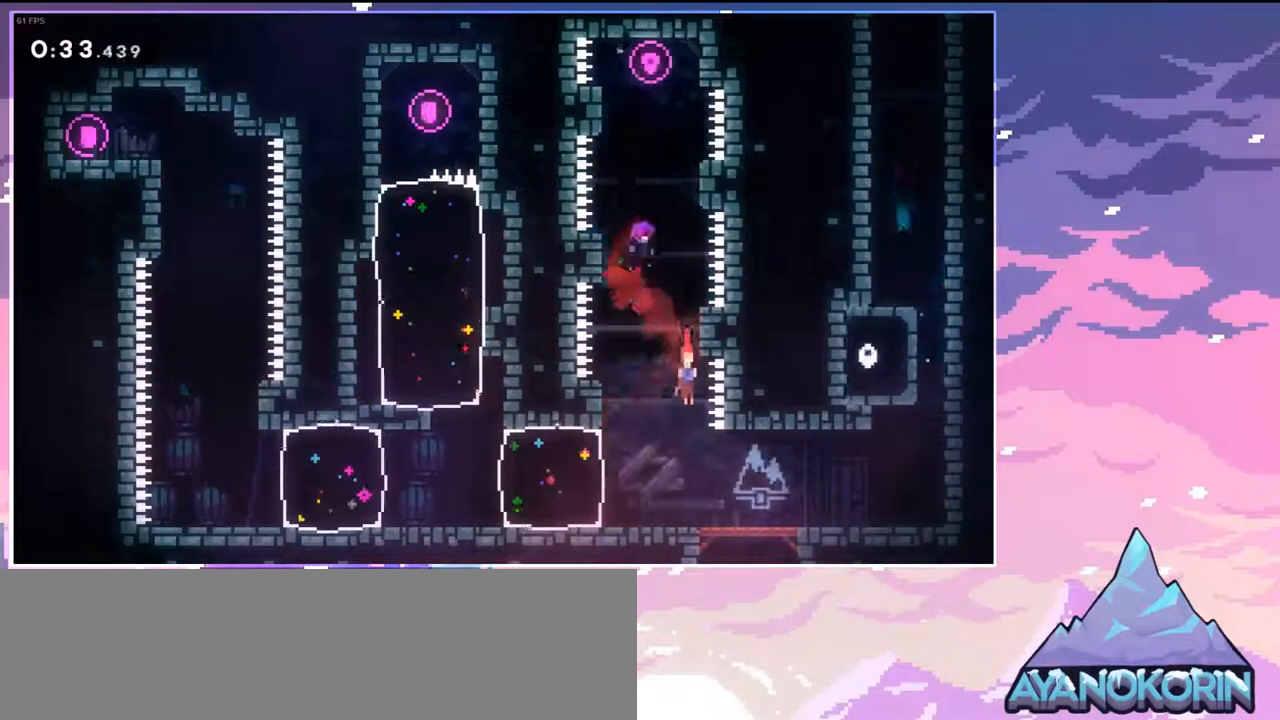
Gameplay with keyboard; each line is a JSON object with the keys held at the frame after it. "events" lists presses ("down") and releases ("up") of "dash", "down", "grab", "jump", "jump2", "left", "menu", "right", "skip" and "up" between this image and that frame as [ms after this image, input, new state], when the widget could be followed in between. No other keys are recorded. Mouse input is not recorded. Key names are as the overlay labels them; some are game actions (e.g. jump) rather than physical keys.
{"keys": ["jump", "right"], "events": [[83, "right", "down"], [133, "dash", "down"], [367, "down", "up"], [367, "jump", "down"], [417, "dash", "up"]]}
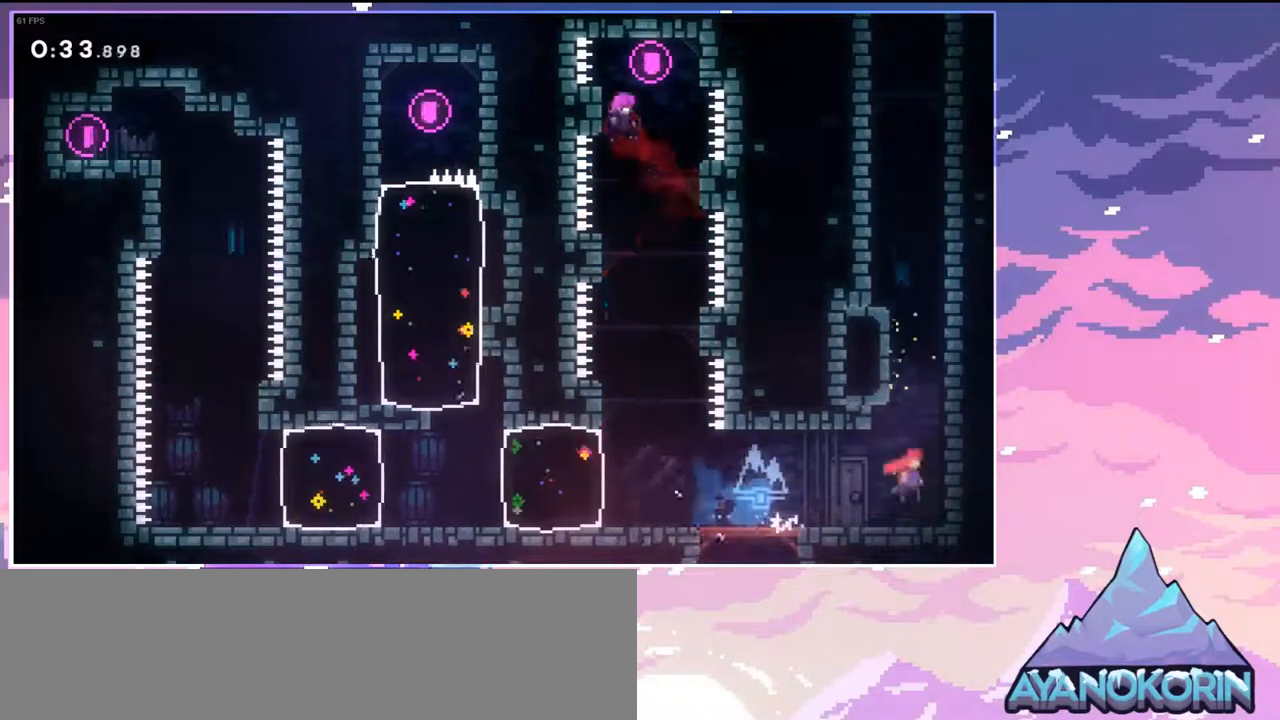
{"keys": ["dash", "jump", "left", "up"], "events": [[17, "up", "down"], [100, "dash", "down"], [100, "right", "up"], [200, "jump", "up"], [333, "jump", "down"], [433, "left", "down"]]}
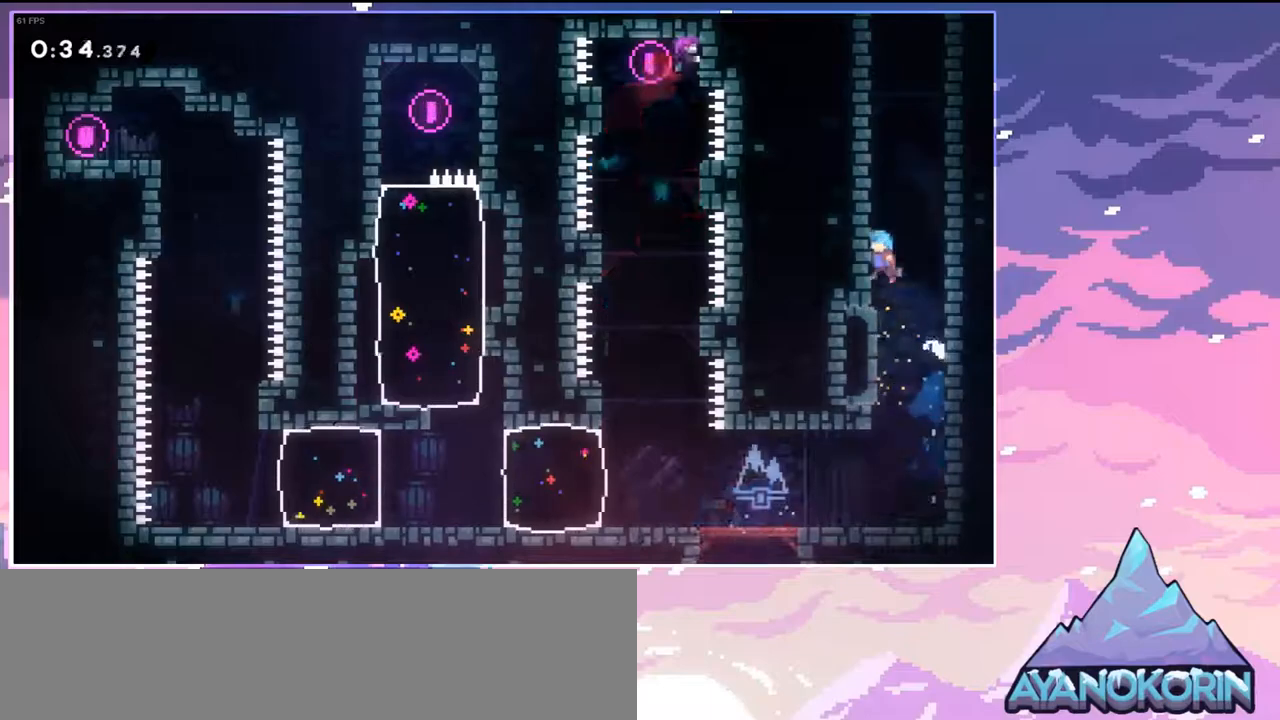
{"keys": ["grab", "jump2", "left", "up"], "events": [[67, "jump", "up"], [117, "jump", "down"], [167, "grab", "down"], [267, "dash", "up"], [267, "jump", "up"], [317, "jump", "down"], [450, "jump", "up"], [450, "jump2", "down"]]}
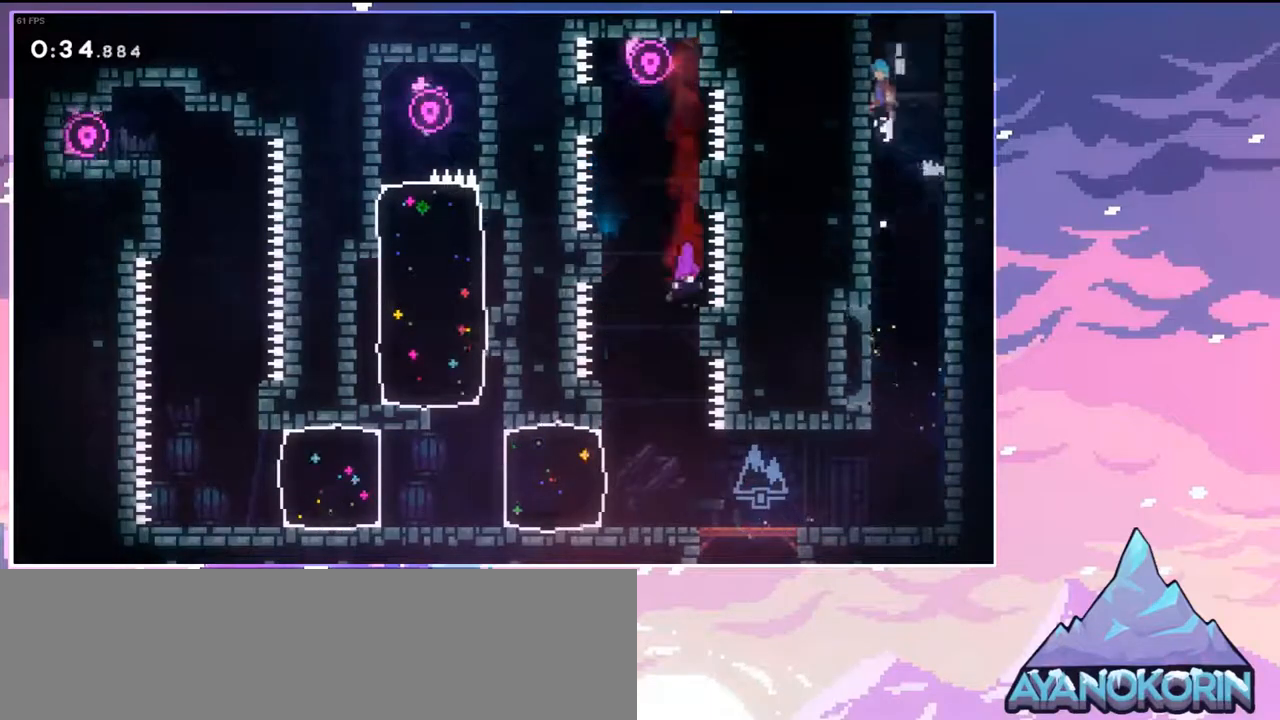
{"keys": ["jump"], "events": [[50, "jump", "down"], [50, "up", "up"], [133, "grab", "up"], [133, "left", "up"], [233, "jump", "up"], [283, "jump", "down"], [283, "jump2", "up"], [317, "jump2", "down"], [467, "jump2", "up"]]}
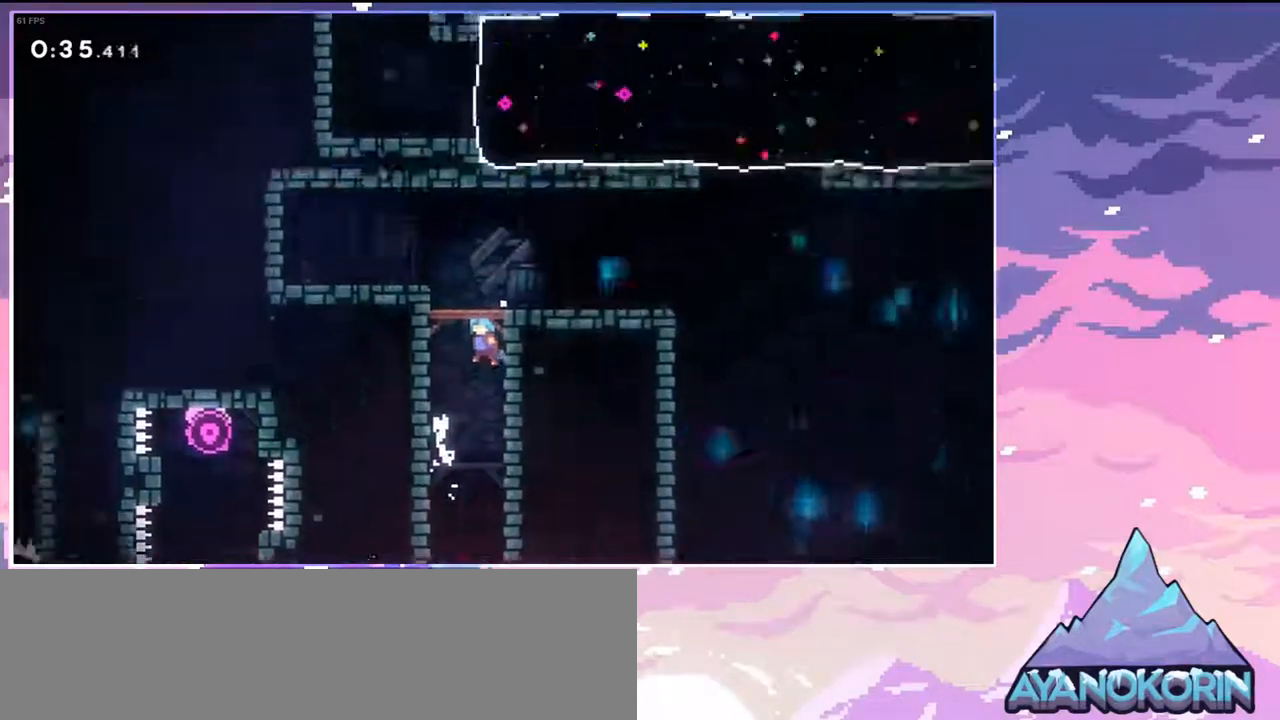
{"keys": [], "events": [[67, "right", "down"], [200, "jump", "up"], [200, "right", "up"]]}
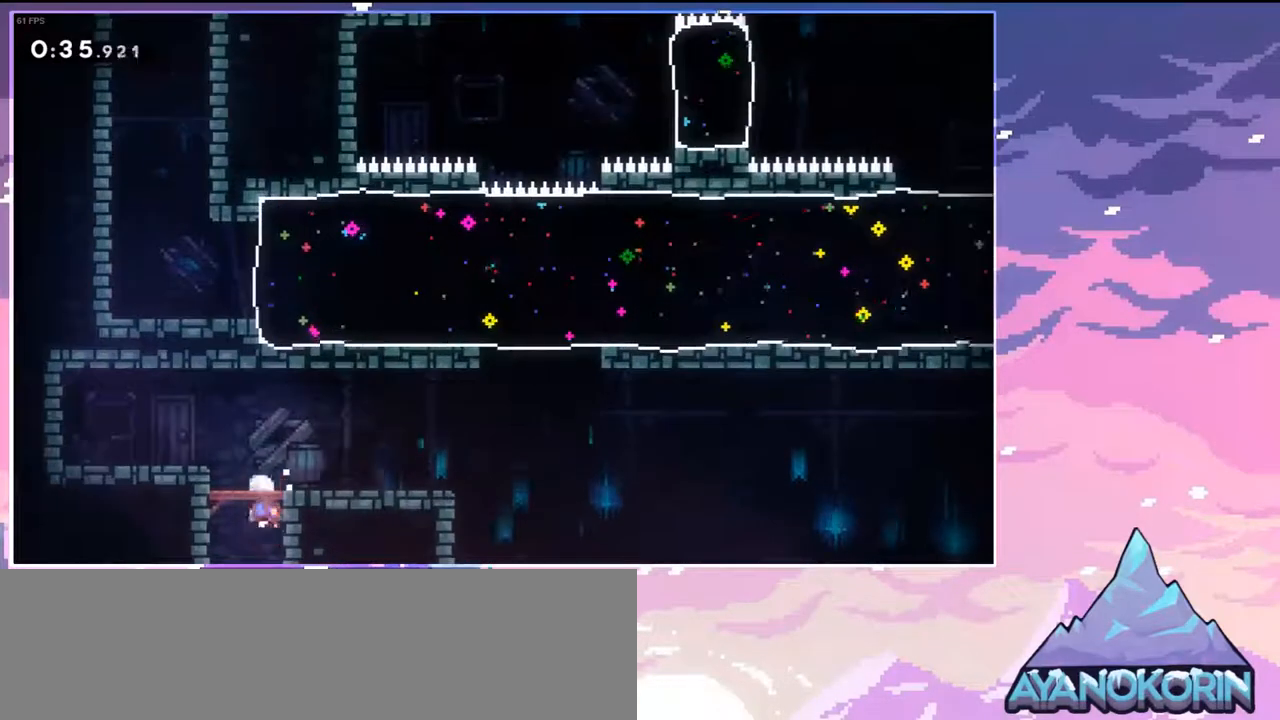
{"keys": ["jump", "right"], "events": [[167, "down", "down"], [167, "right", "down"], [217, "dash", "down"], [400, "down", "up"], [400, "jump", "down"], [450, "dash", "up"]]}
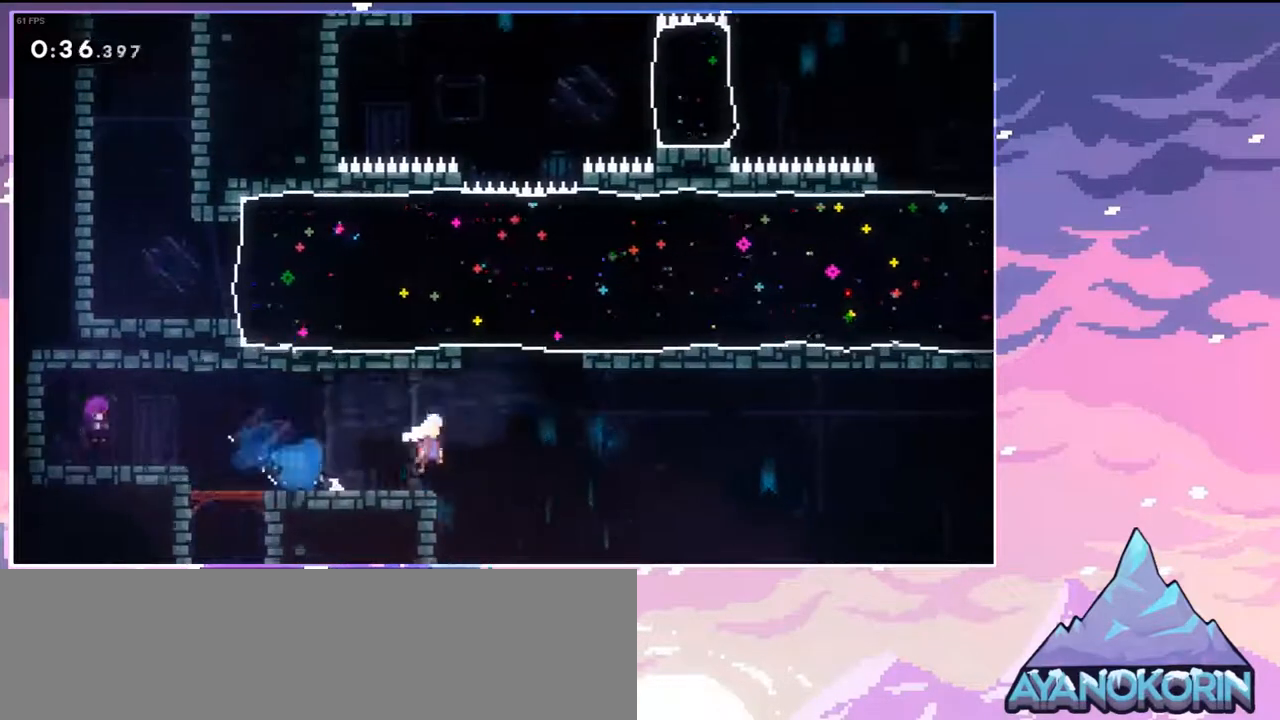
{"keys": ["right", "up"], "events": [[50, "up", "down"], [83, "right", "up"], [133, "dash", "down"], [183, "jump", "up"], [283, "dash", "up"], [467, "right", "down"]]}
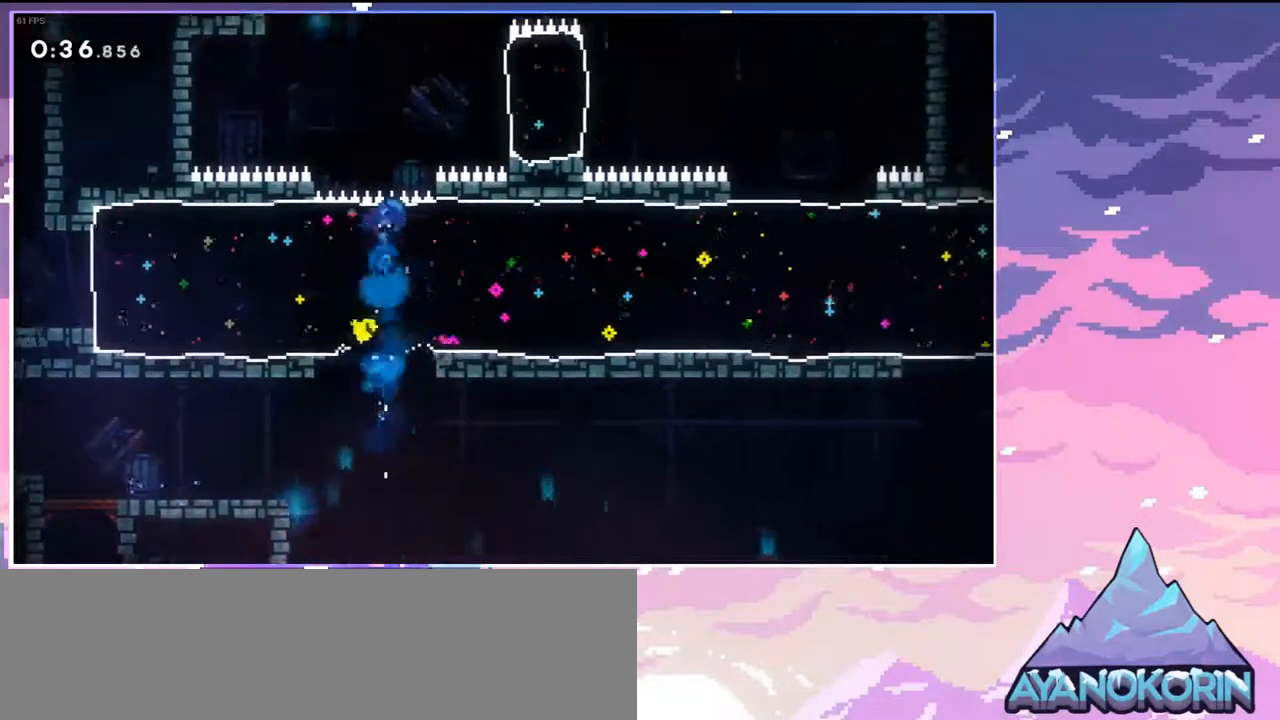
{"keys": ["dash", "right"], "events": [[17, "up", "up"], [383, "dash", "down"]]}
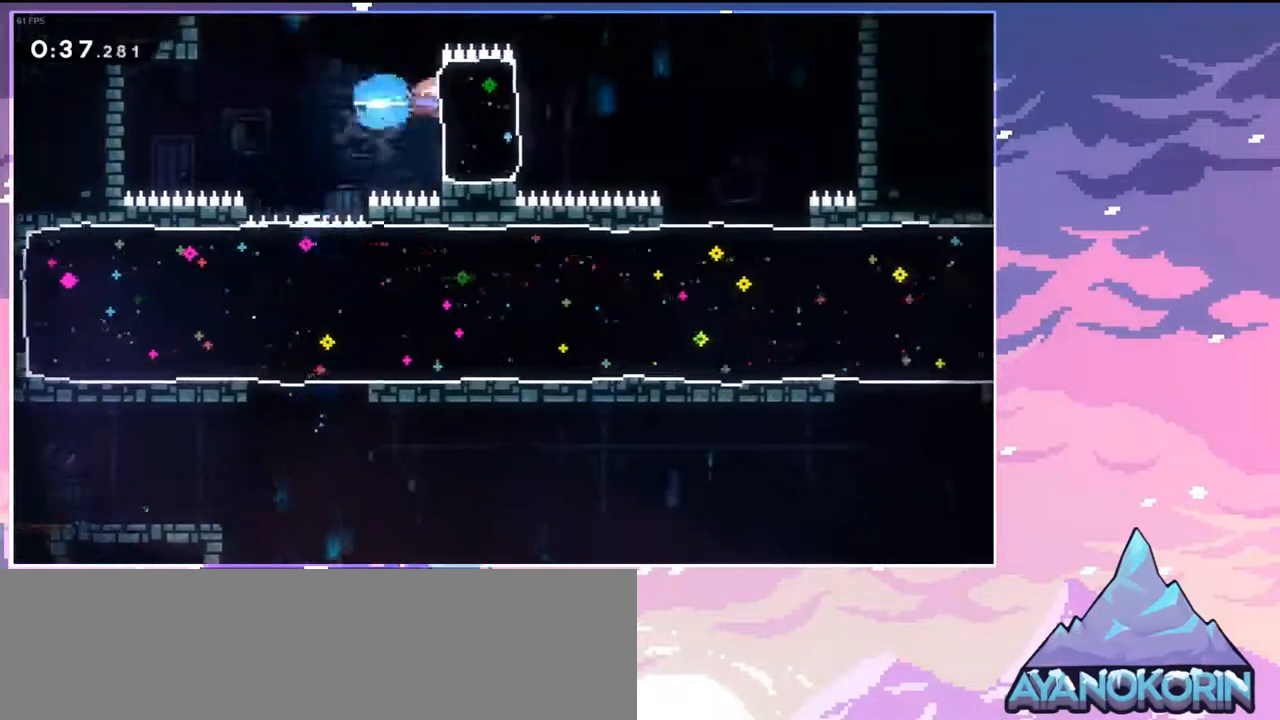
{"keys": ["down", "right"], "events": [[33, "dash", "up"], [267, "down", "down"], [350, "dash", "down"], [450, "dash", "up"]]}
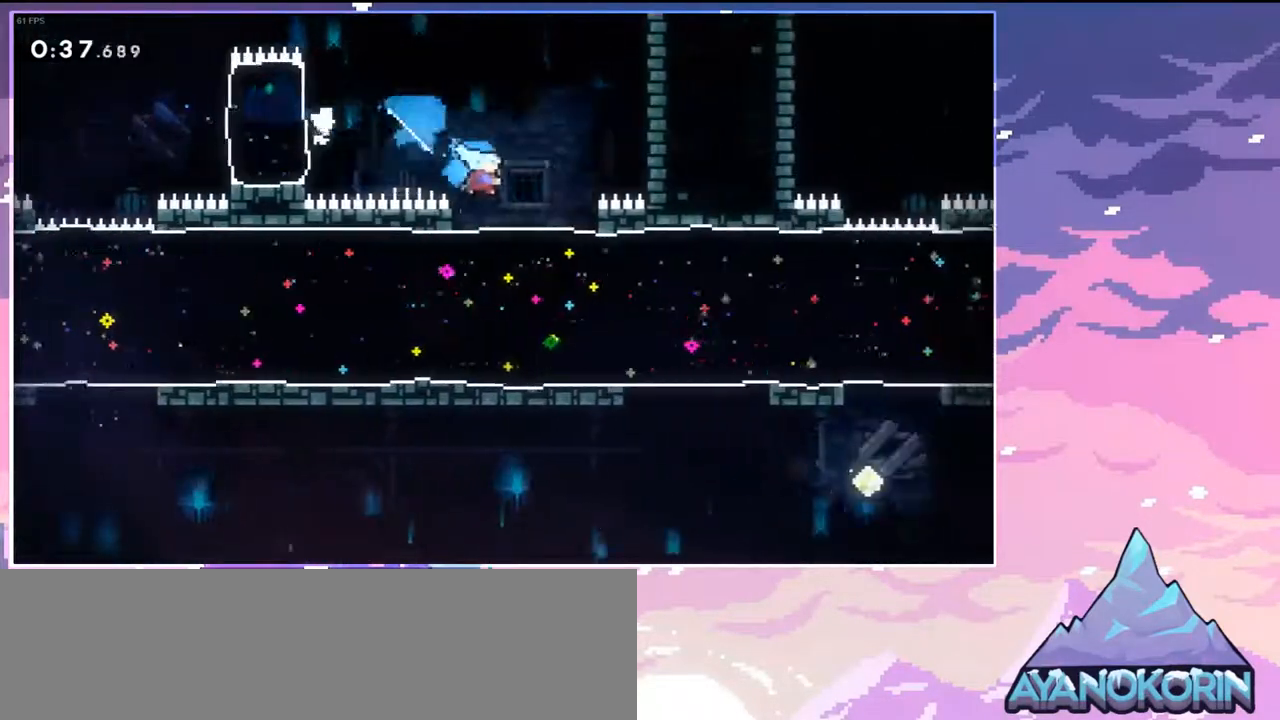
{"keys": ["dash", "right", "up"], "events": [[133, "down", "up"], [133, "right", "up"], [367, "right", "down"], [417, "up", "down"], [467, "dash", "down"]]}
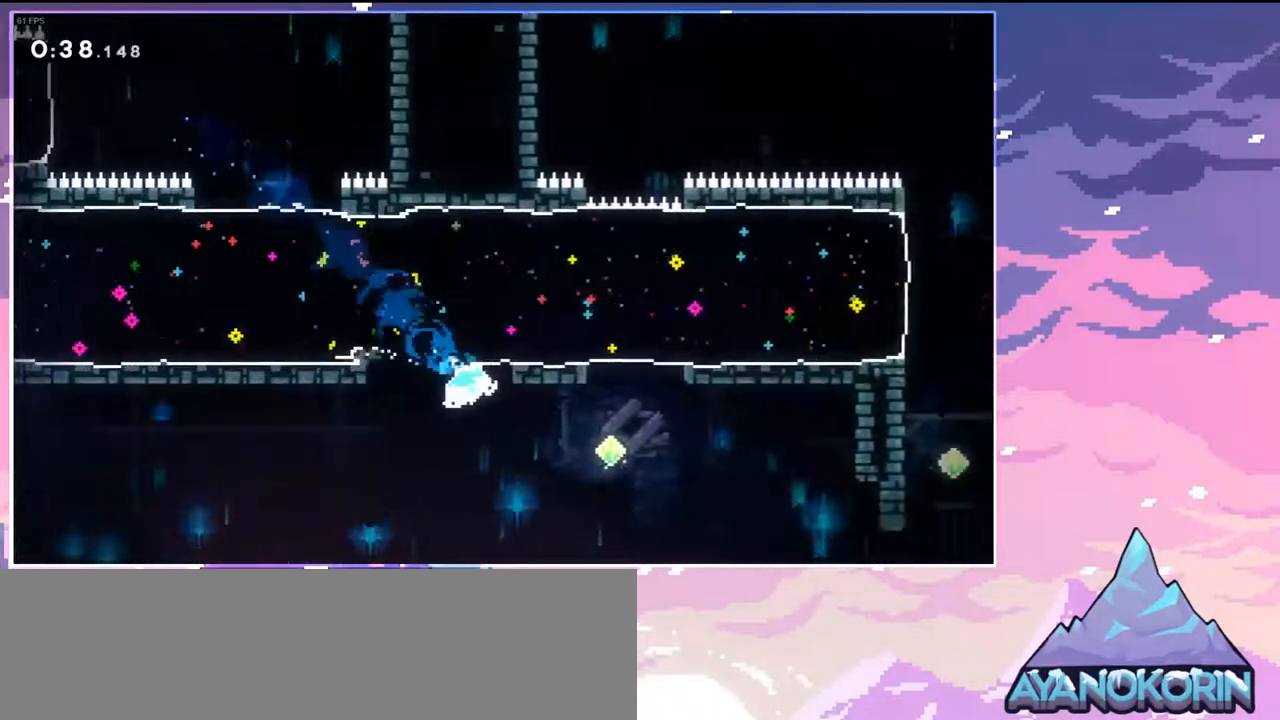
{"keys": ["jump", "jump2", "right", "up"], "events": [[100, "dash", "up"], [433, "jump", "down"], [433, "jump2", "down"]]}
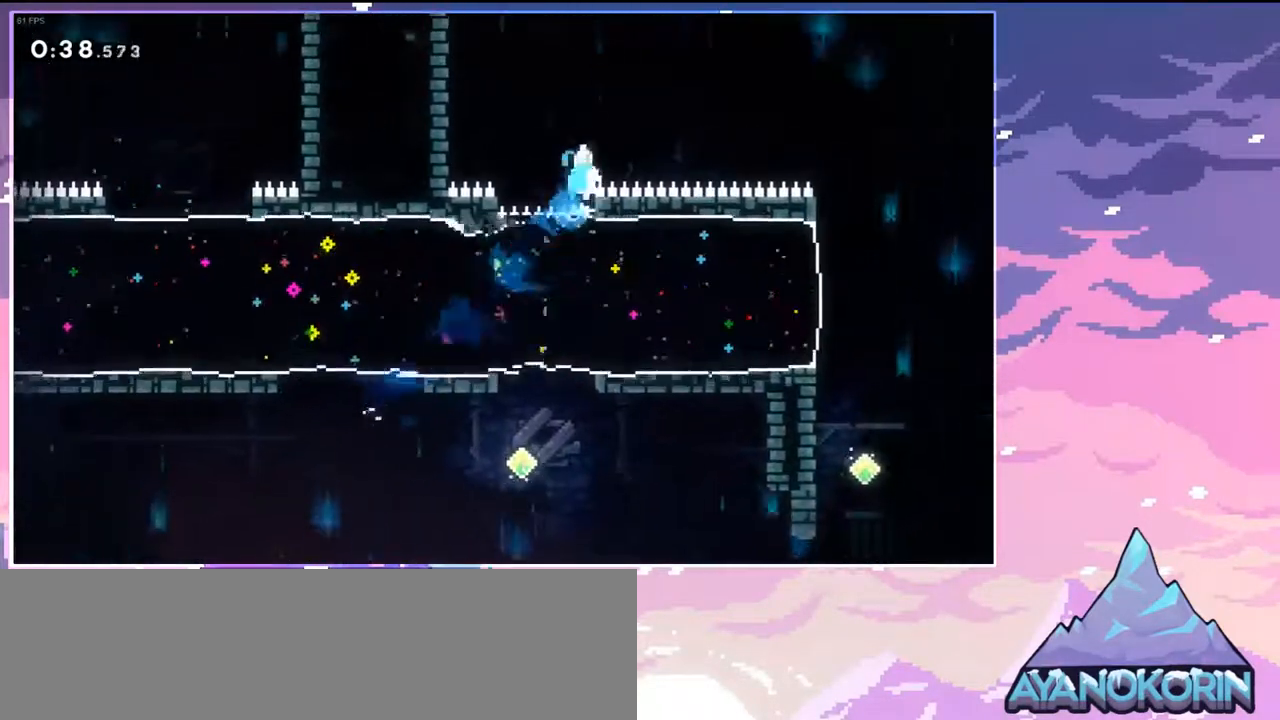
{"keys": ["dash", "right"], "events": [[317, "up", "up"], [400, "dash", "down"], [400, "jump2", "up"], [450, "jump", "up"]]}
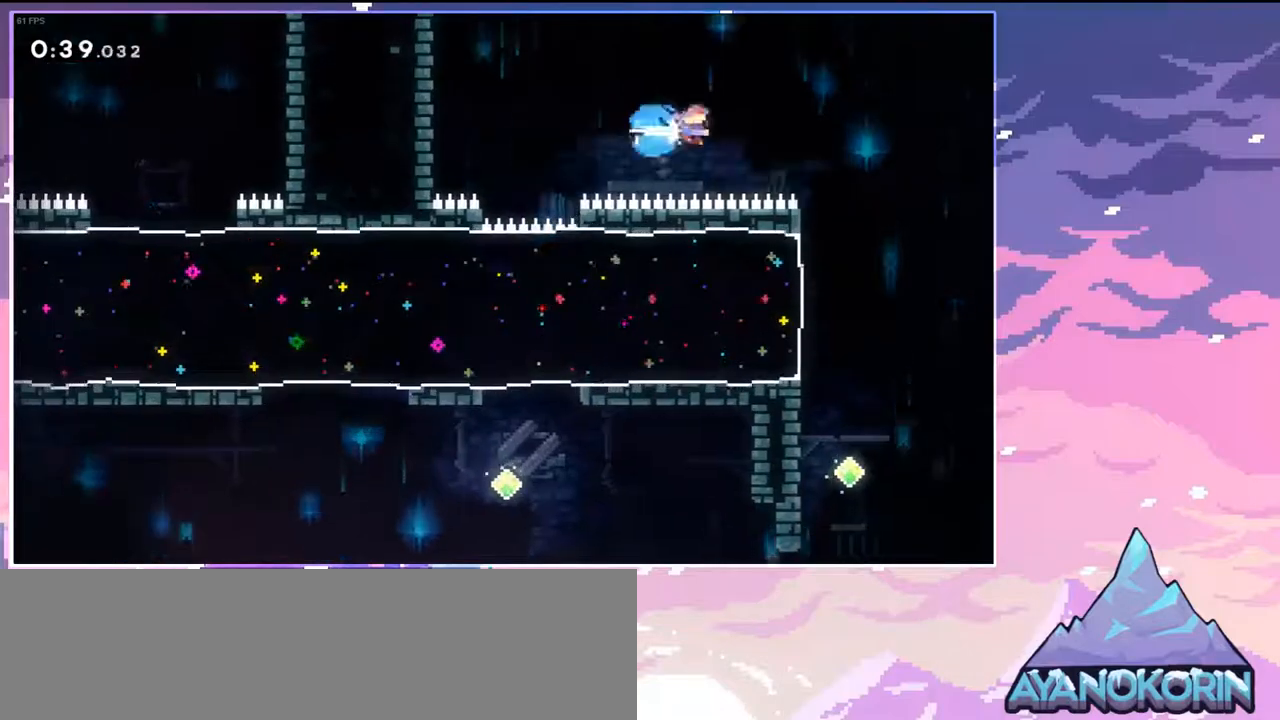
{"keys": ["down"], "events": [[50, "dash", "up"], [83, "down", "down"], [283, "right", "up"]]}
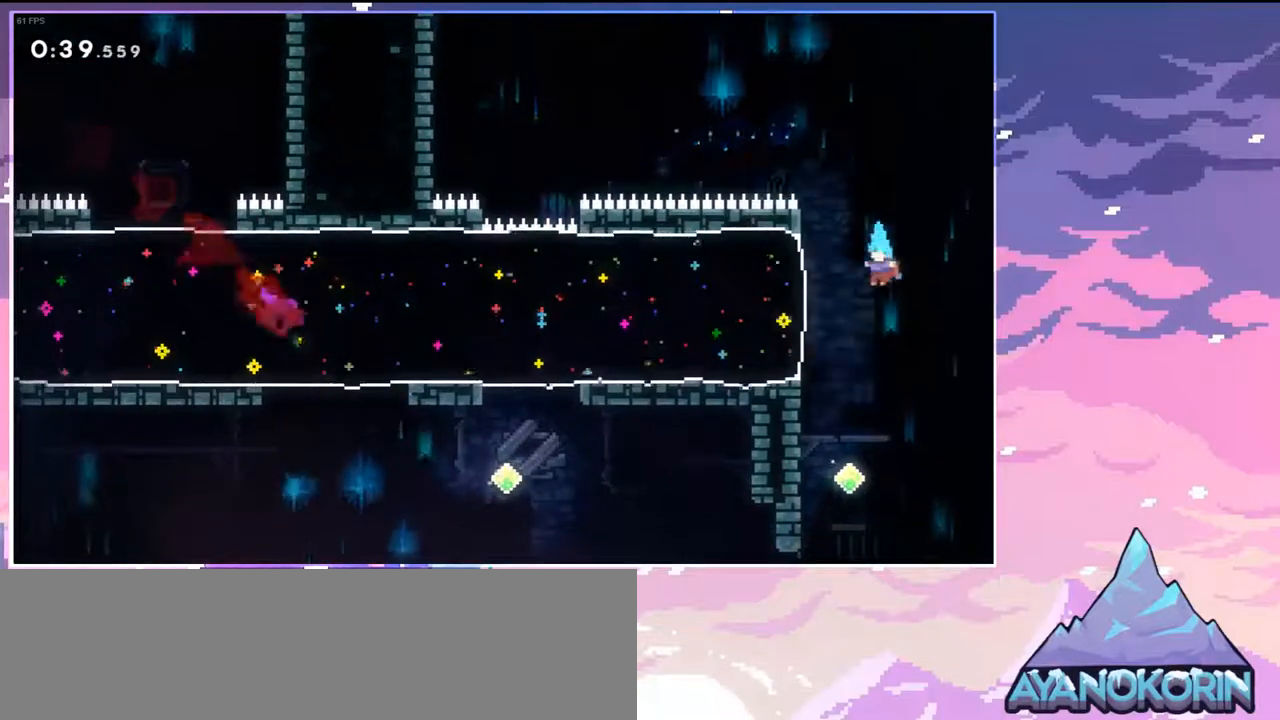
{"keys": ["grab", "jump", "left", "up"], "events": [[17, "left", "down"], [200, "grab", "down"], [250, "down", "up"], [350, "up", "down"], [383, "jump", "down"]]}
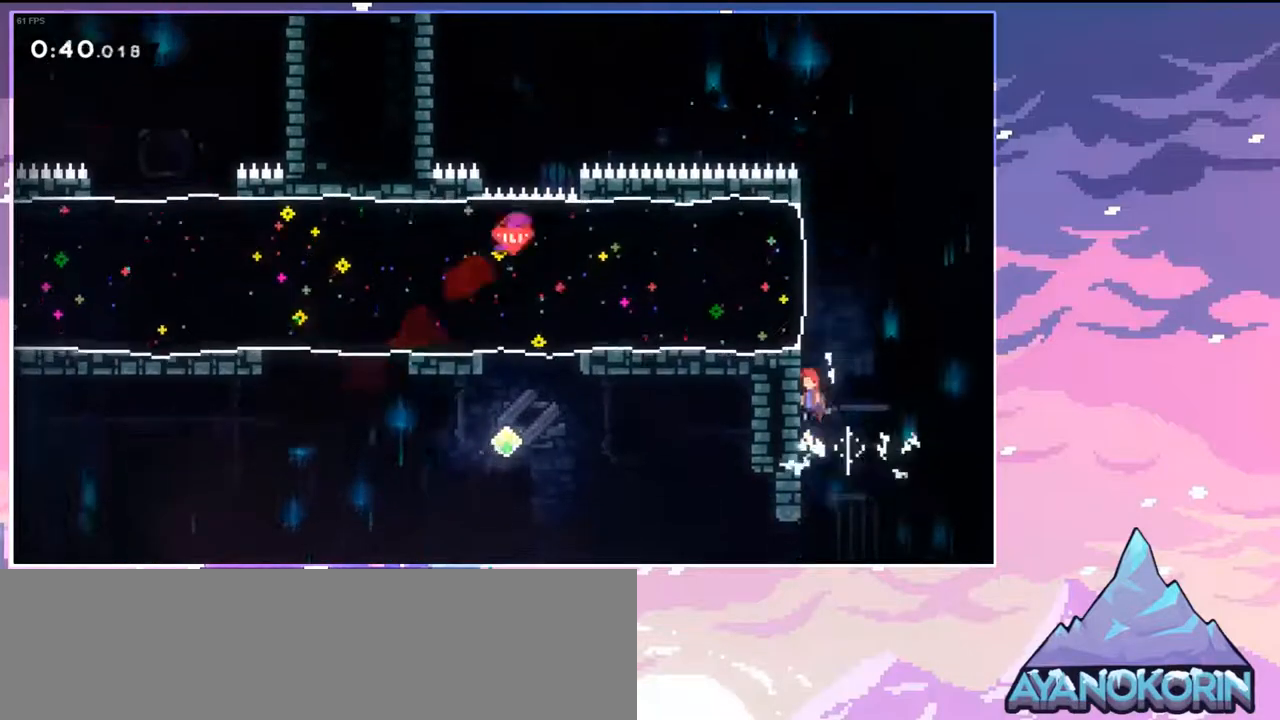
{"keys": ["dash", "jump", "left"], "events": [[67, "jump", "up"], [117, "jump", "down"], [350, "up", "up"], [400, "grab", "up"], [500, "dash", "down"]]}
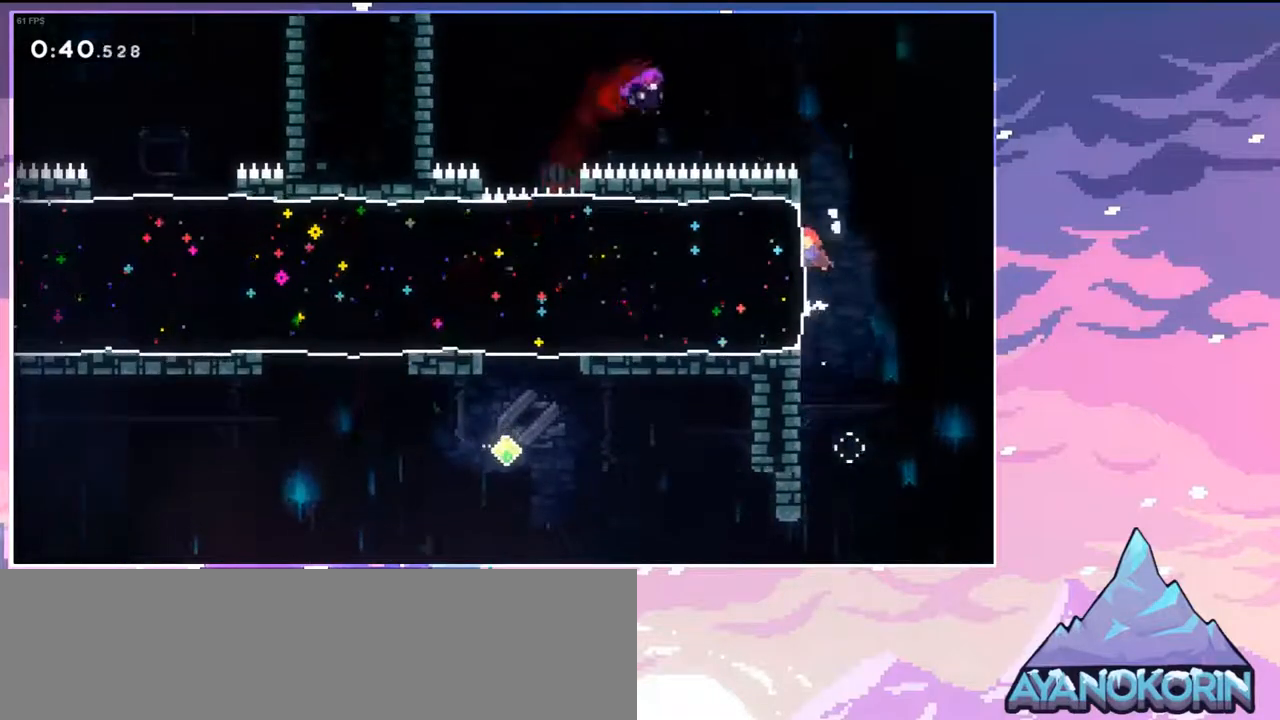
{"keys": ["left"], "events": [[50, "jump", "up"], [133, "dash", "up"]]}
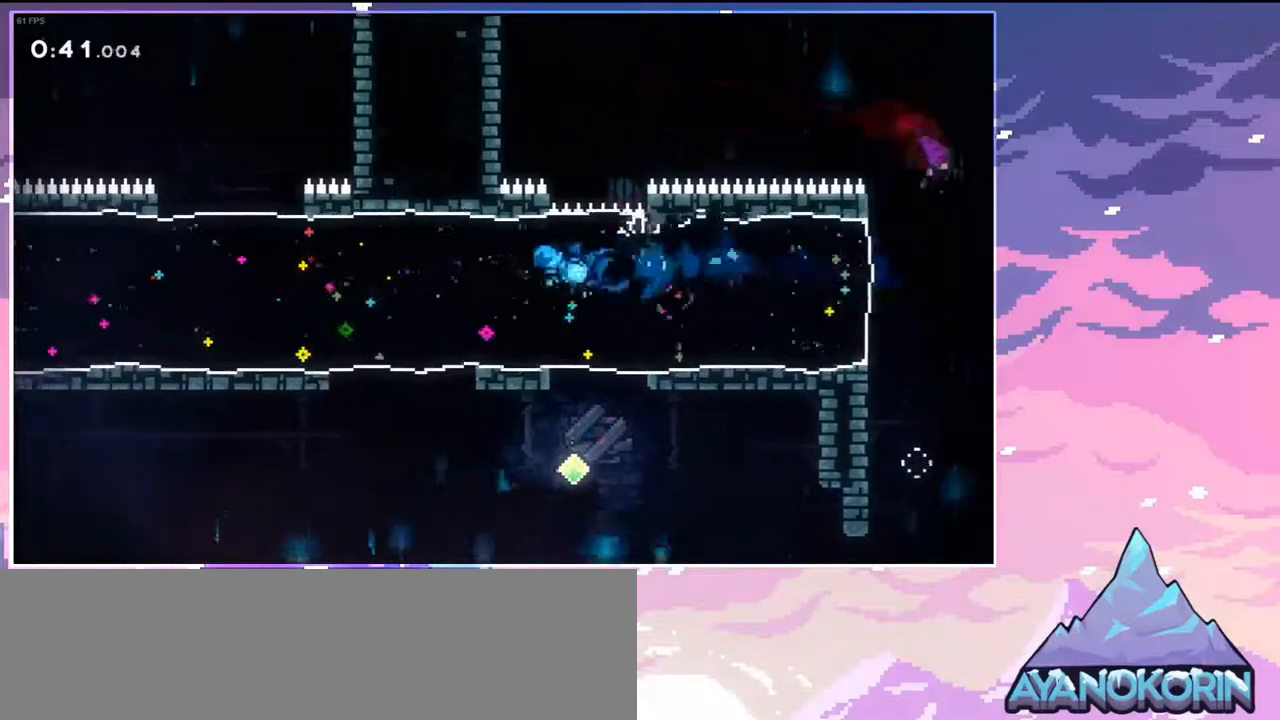
{"keys": ["left"], "events": []}
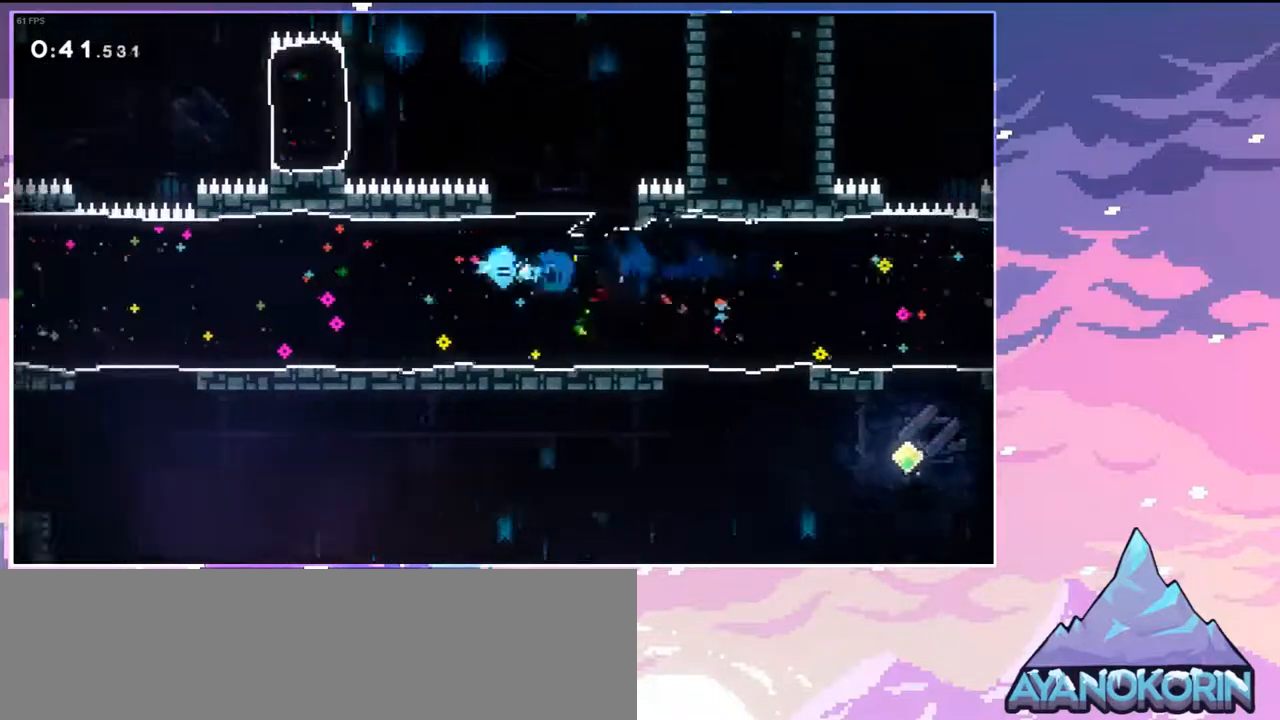
{"keys": ["left"], "events": []}
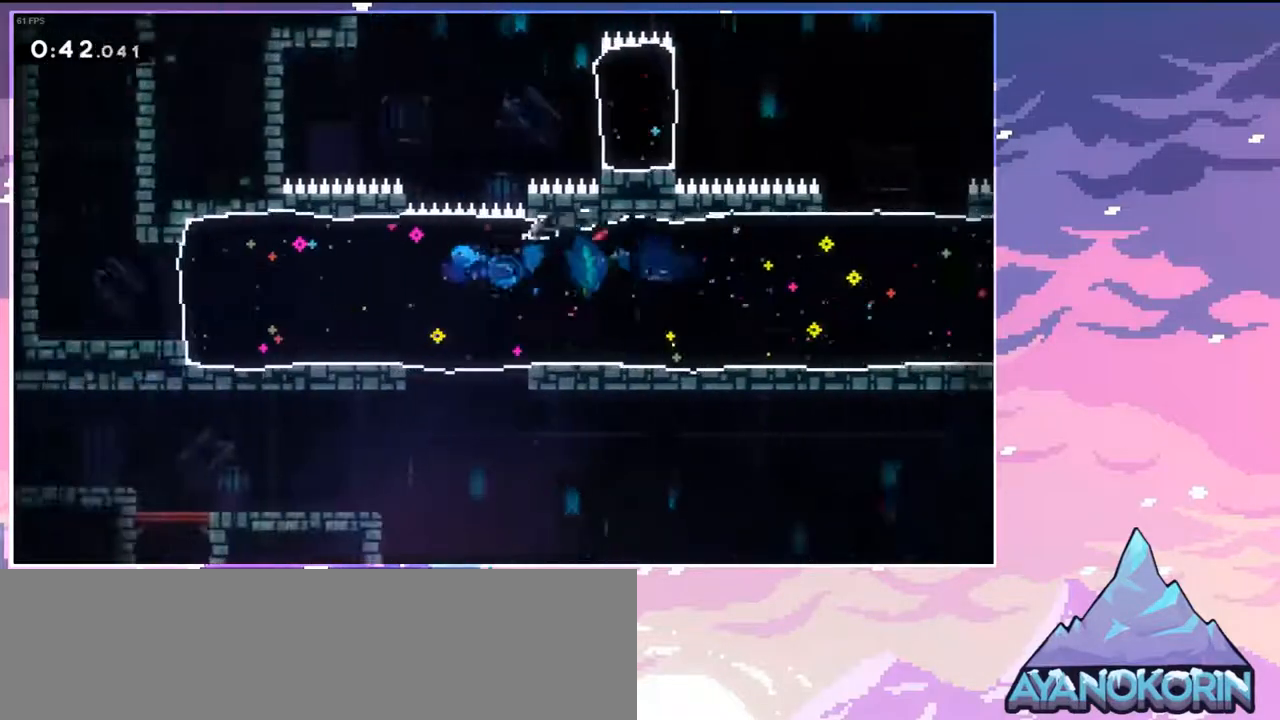
{"keys": ["jump", "left", "up"], "events": [[367, "jump", "down"], [467, "up", "down"]]}
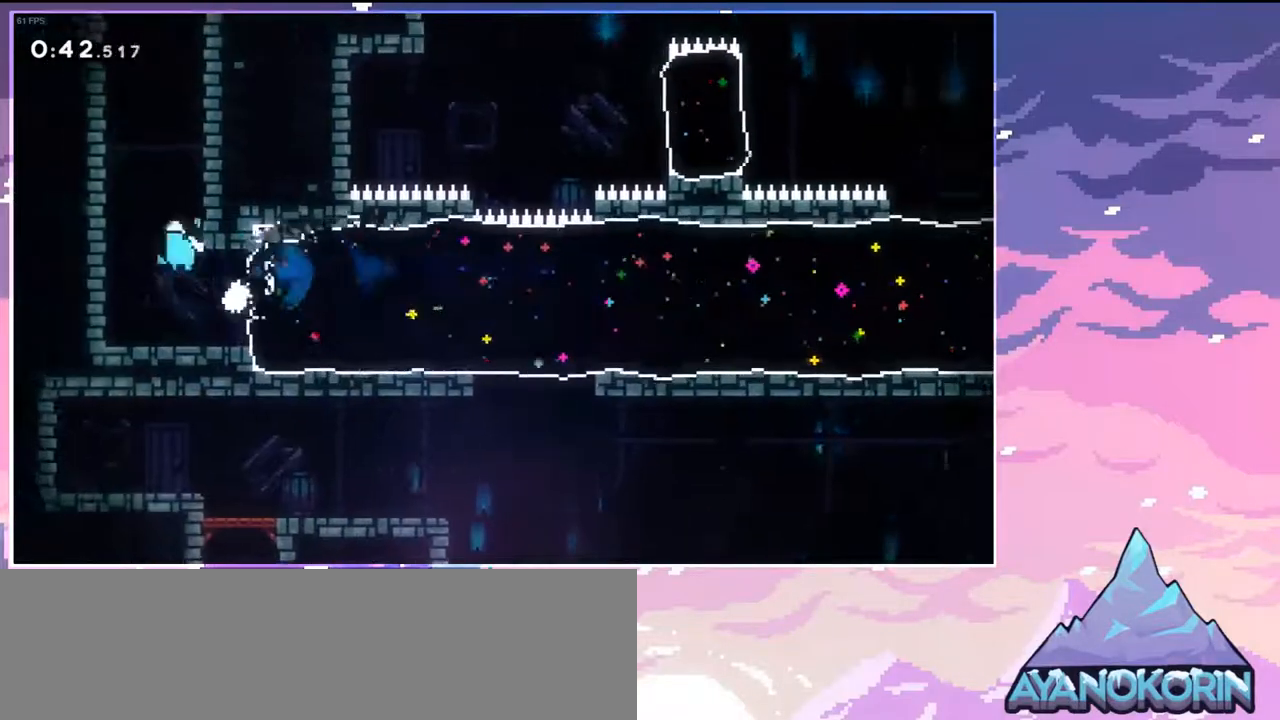
{"keys": ["grab", "jump", "left", "up"], "events": [[17, "dash", "down"], [17, "jump", "up"], [17, "left", "up"], [200, "jump", "down"], [300, "left", "down"], [383, "grab", "down"], [383, "jump", "up"], [433, "jump", "down"], [483, "dash", "up"]]}
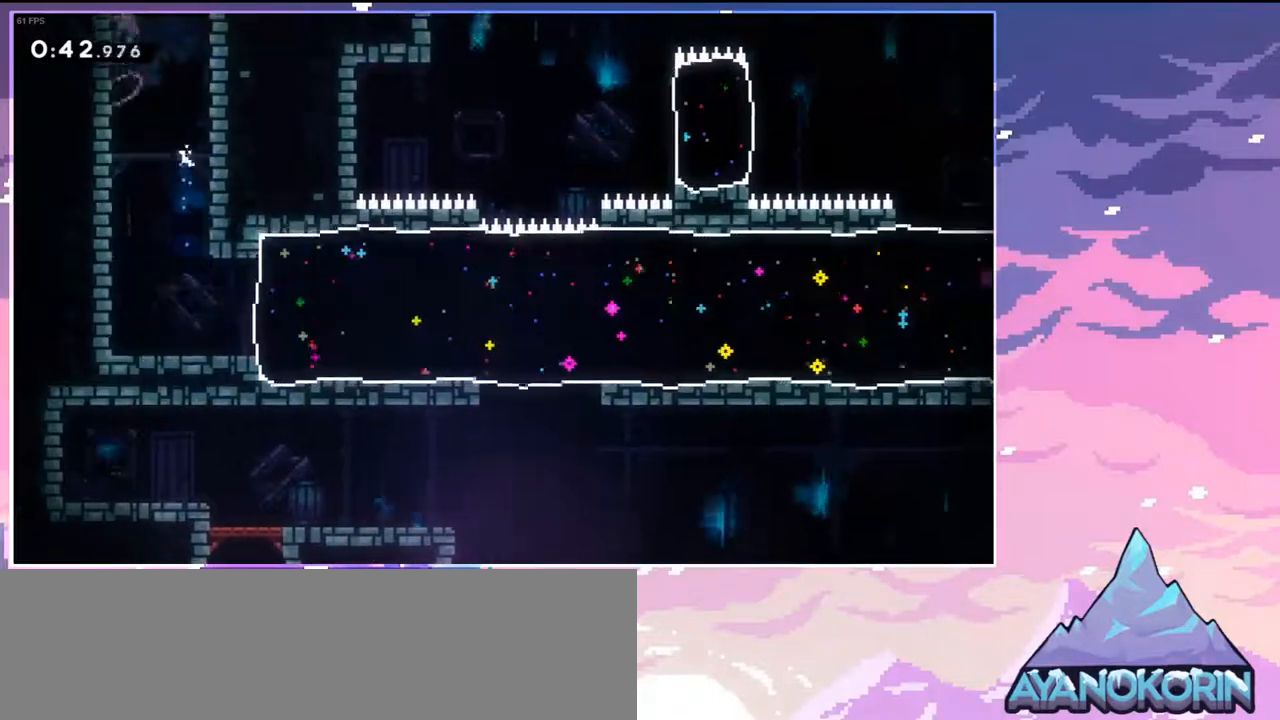
{"keys": ["grab", "jump", "left", "up"], "events": [[67, "jump2", "down"], [267, "jump2", "up"]]}
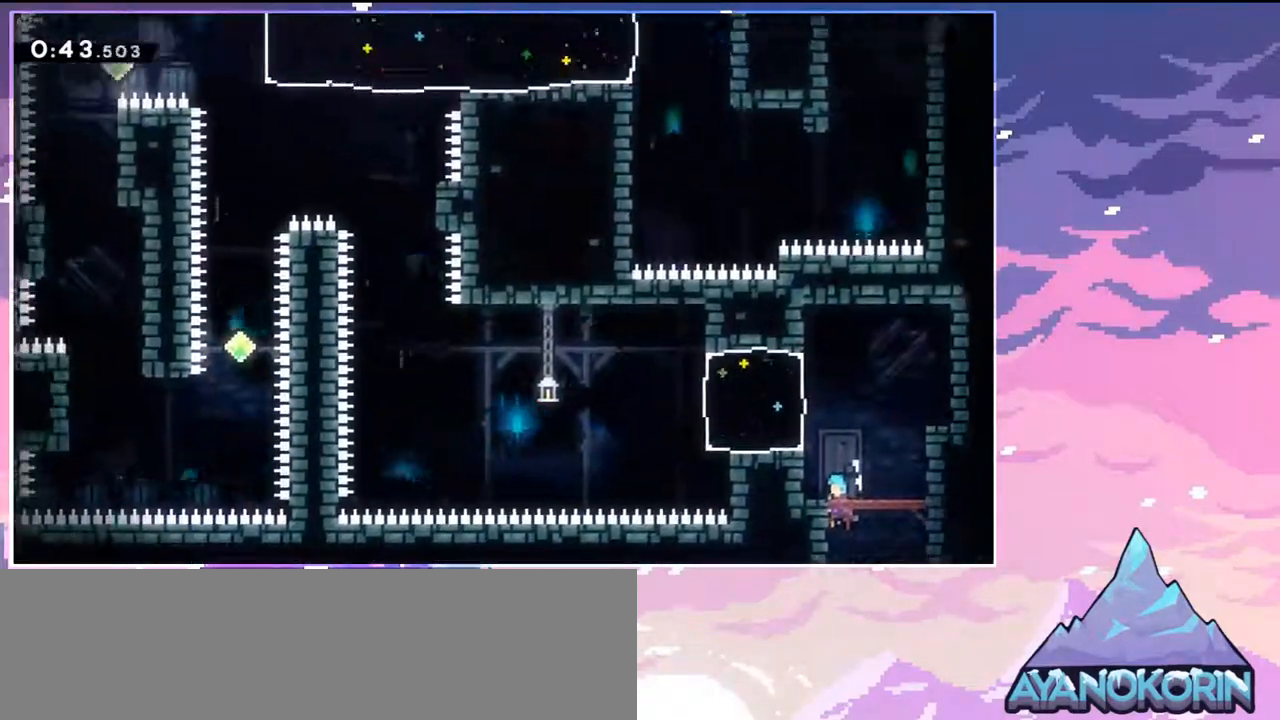
{"keys": ["dash", "jump", "left"], "events": [[367, "grab", "up"], [417, "up", "up"], [467, "dash", "down"]]}
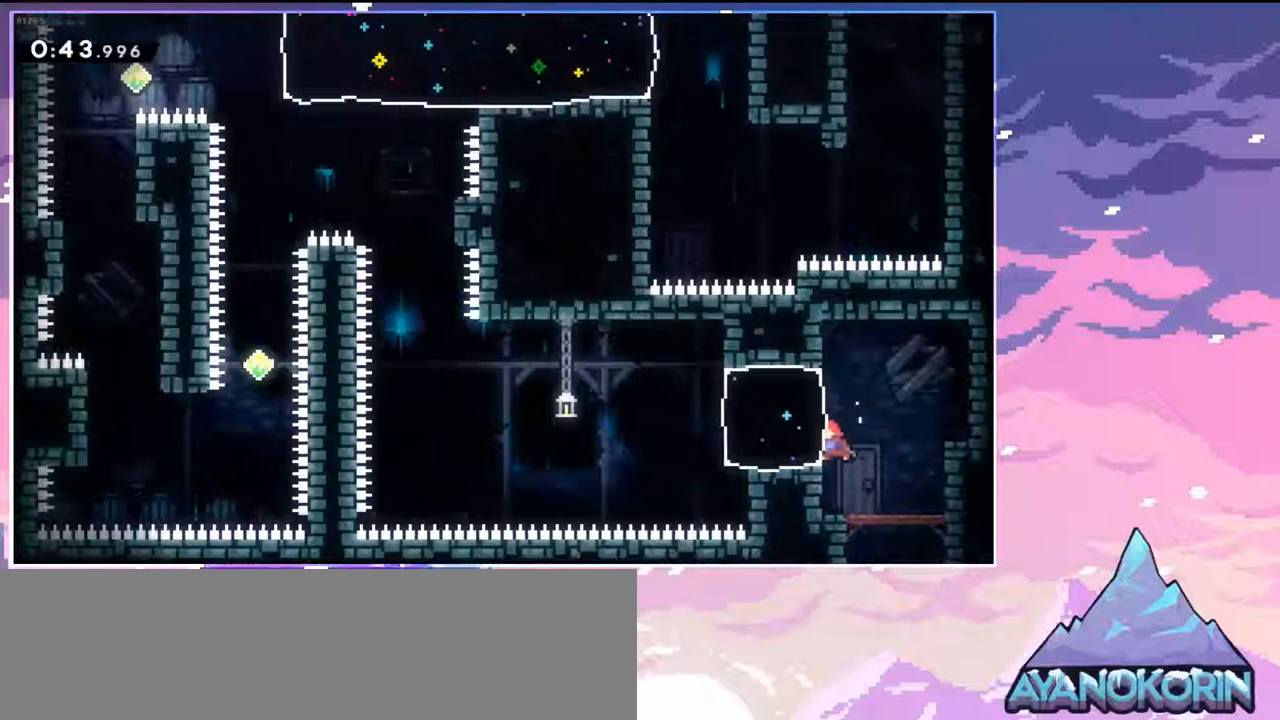
{"keys": ["jump", "left"], "events": [[17, "jump", "up"], [100, "dash", "up"], [250, "jump", "down"]]}
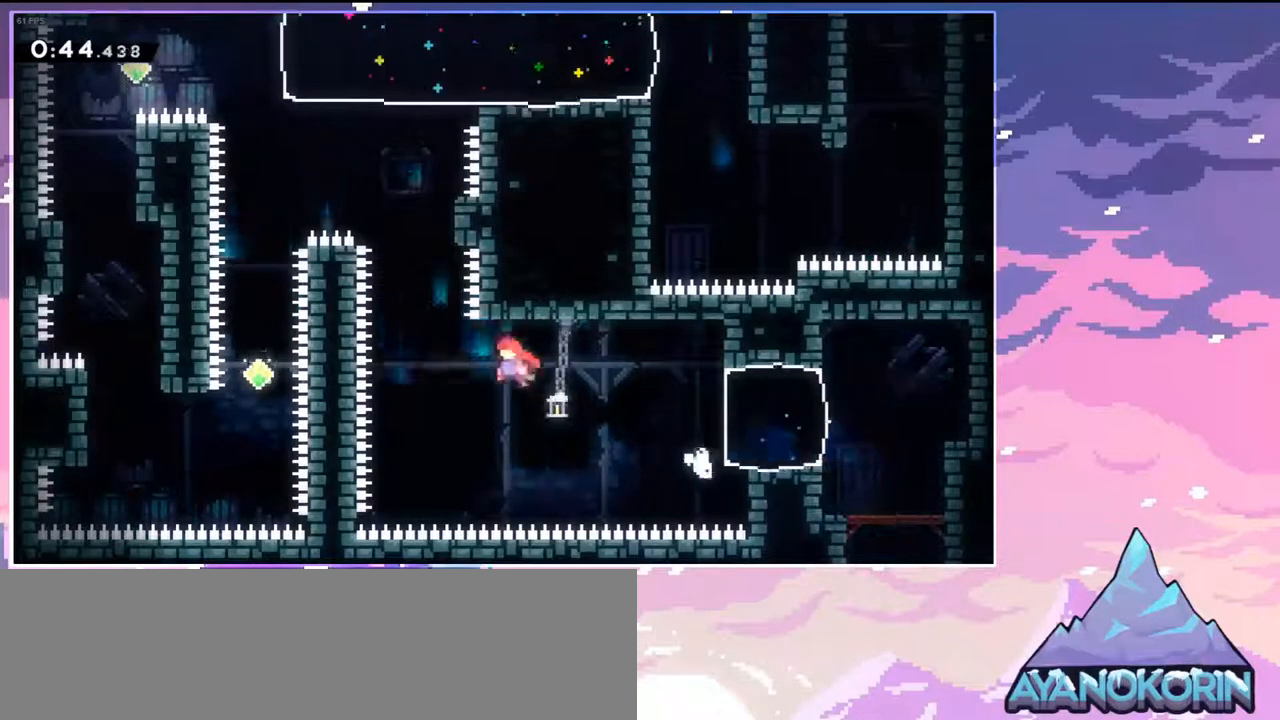
{"keys": ["grab", "right"], "events": [[167, "up", "down"], [217, "dash", "down"], [217, "jump", "up"], [217, "left", "up"], [350, "right", "down"], [400, "grab", "down"], [500, "dash", "up"], [500, "up", "up"]]}
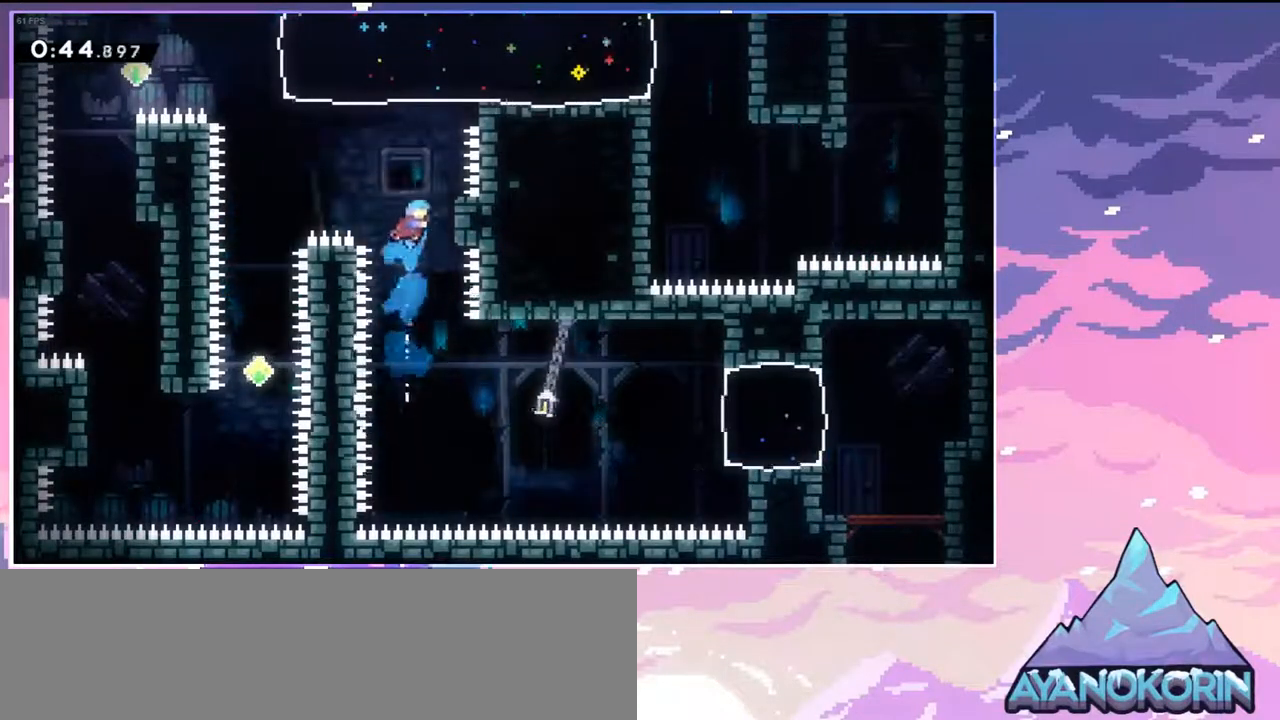
{"keys": ["right"], "events": [[183, "right", "up"], [233, "jump", "down"], [367, "jump", "up"], [417, "grab", "up"], [467, "right", "down"]]}
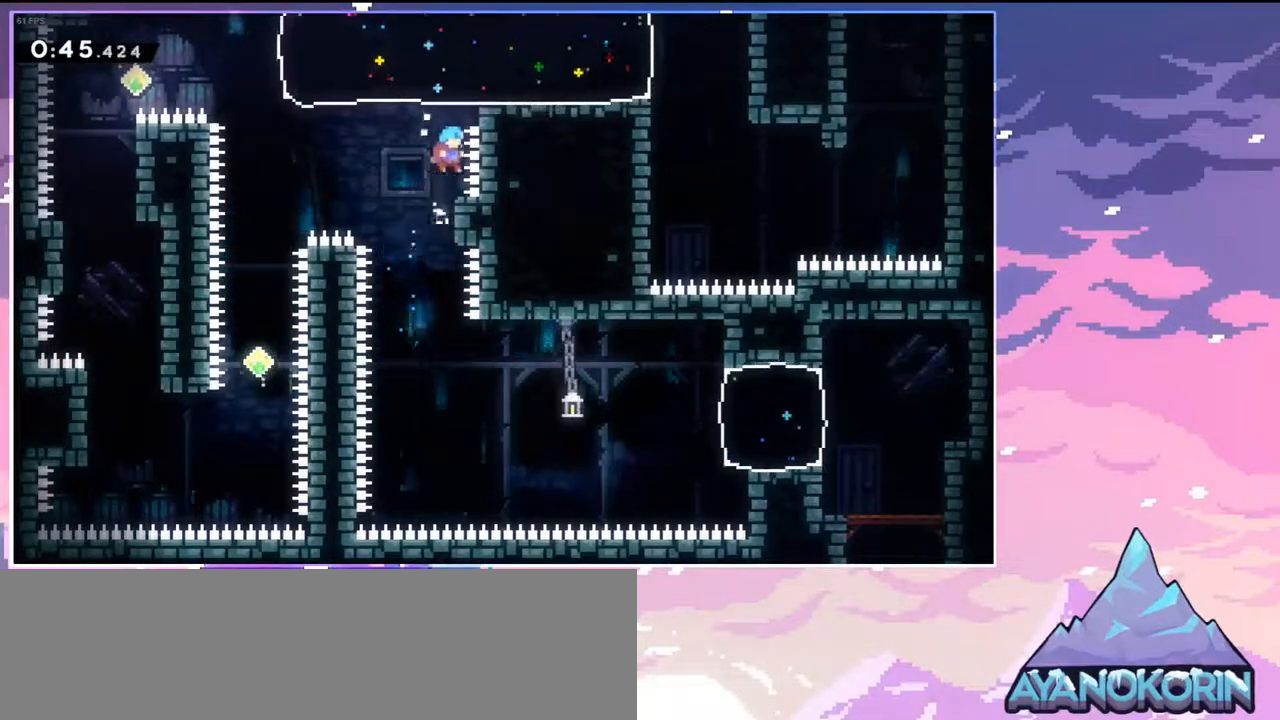
{"keys": ["dash", "left", "up"], "events": [[17, "right", "up"], [100, "jump", "down"], [150, "left", "down"], [200, "jump", "up"], [433, "up", "down"], [483, "dash", "down"]]}
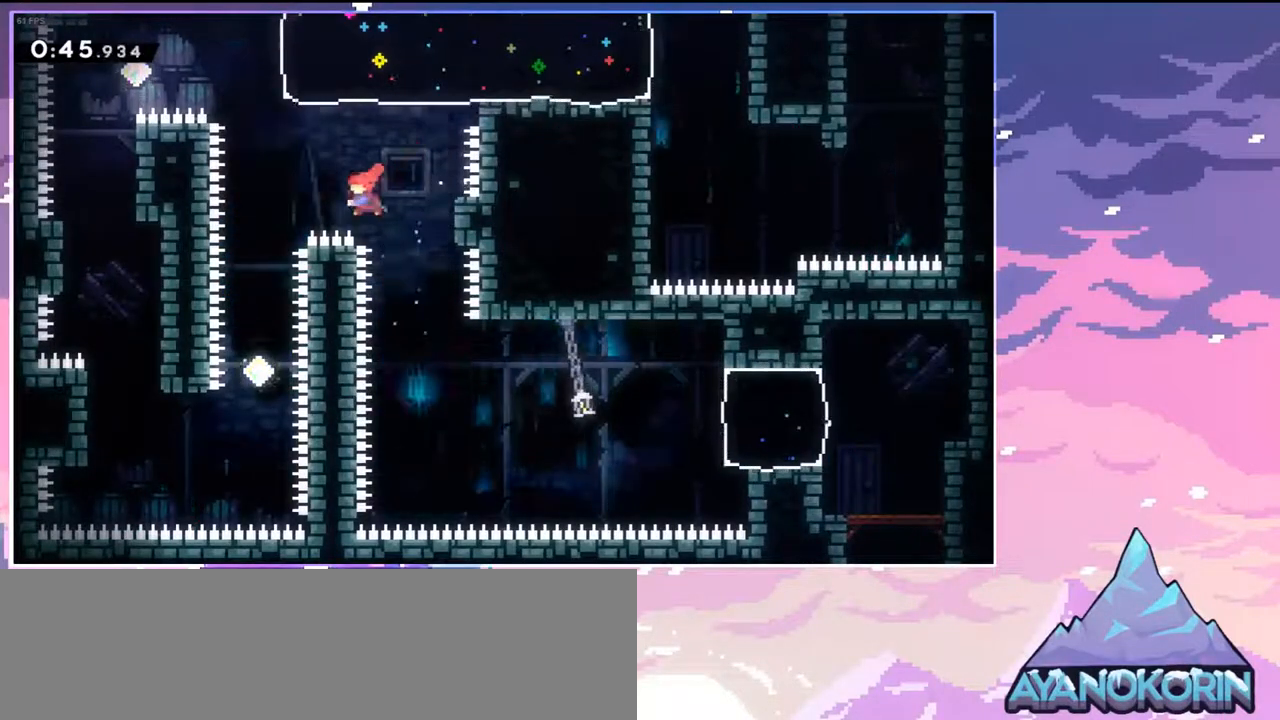
{"keys": ["right"], "events": [[67, "dash", "up"], [117, "up", "up"], [167, "left", "up"], [217, "right", "down"], [317, "dash", "down"], [400, "dash", "up"]]}
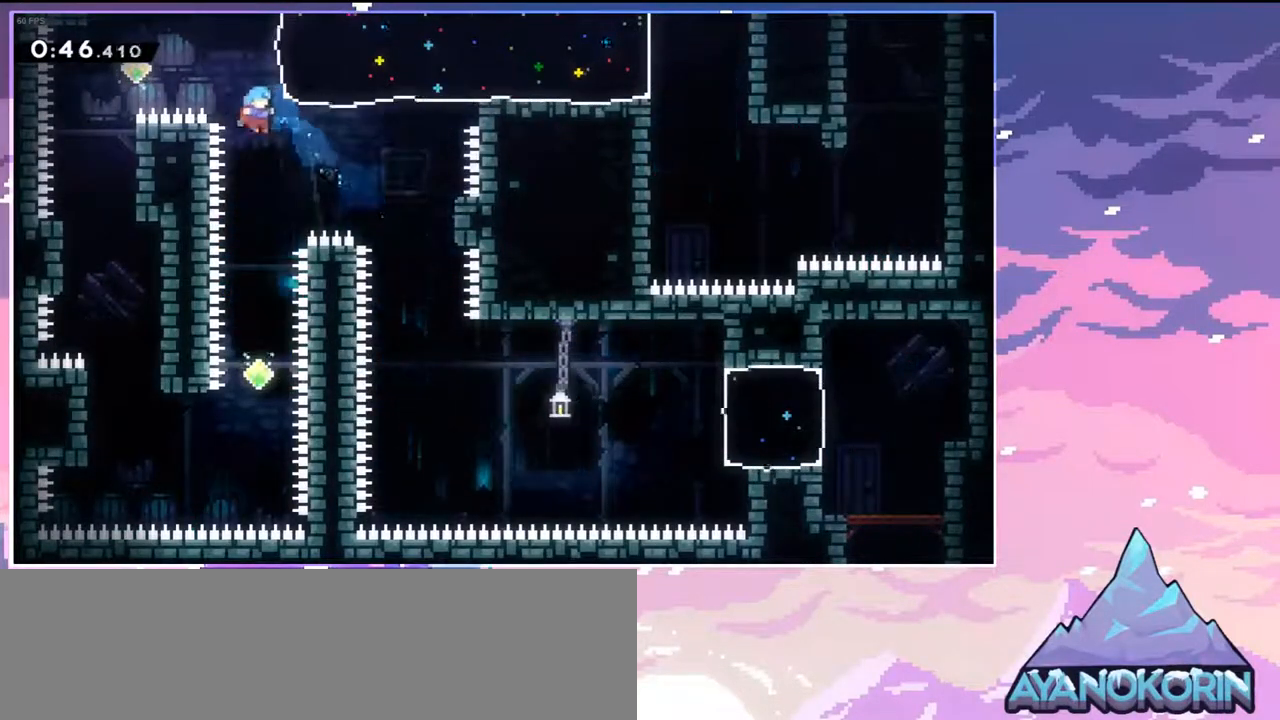
{"keys": [], "events": [[133, "right", "up"]]}
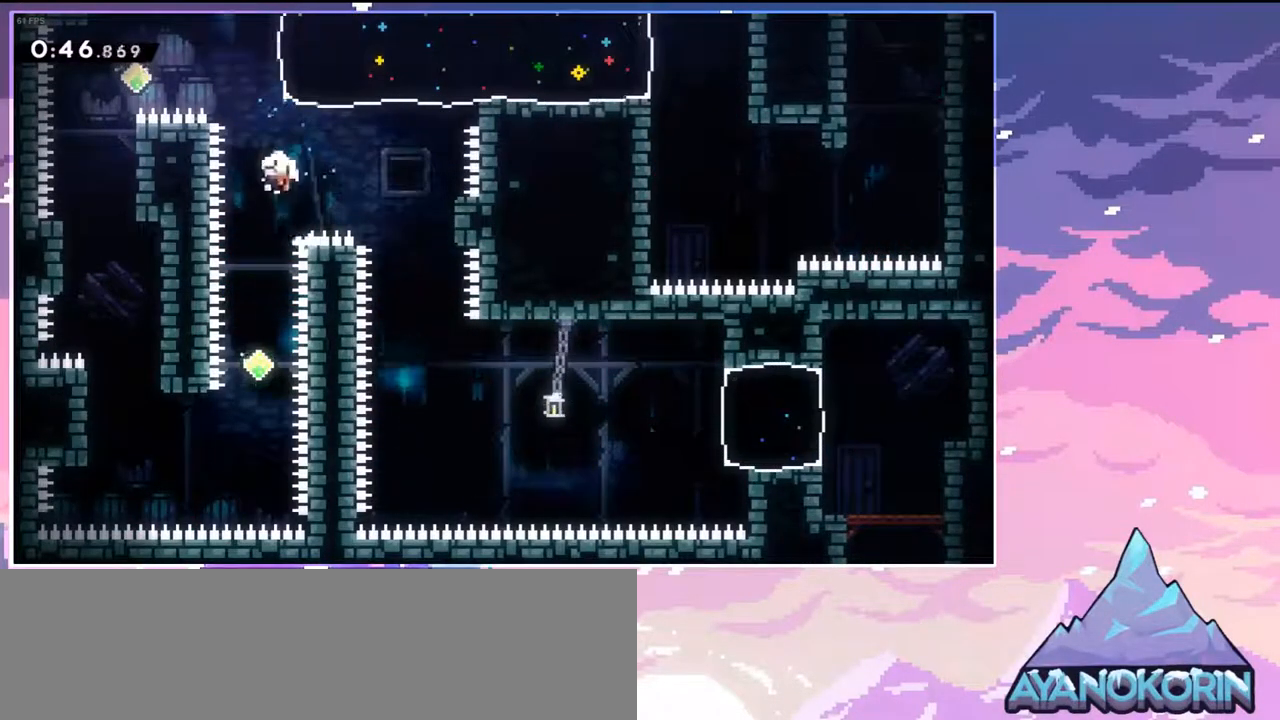
{"keys": [], "events": [[17, "jump", "down"], [100, "jump", "up"], [150, "jump", "down"], [300, "jump", "up"], [350, "jump", "down"], [483, "jump", "up"]]}